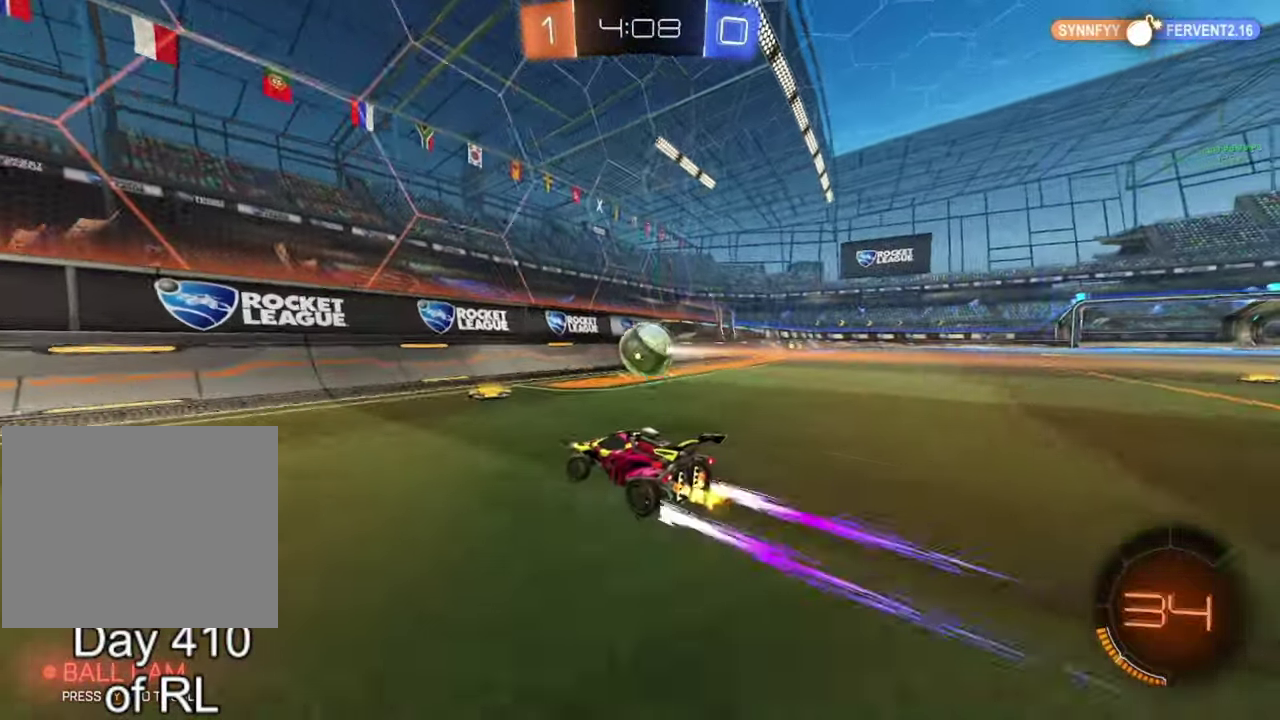
Gameplay with a controller (Xbox layout); each line is a JSON object with the inputs held at the frame after it. "events" lists button and stick changes between this image and that frame as [ms after this image, input, new state], when the widget could be followed in between.
{"buttons": ["R2"], "left_stick": "right", "right_stick": "center", "events": [[183, "left_stick", "left"], [267, "left_stick", "center"], [400, "left_stick", "right"]]}
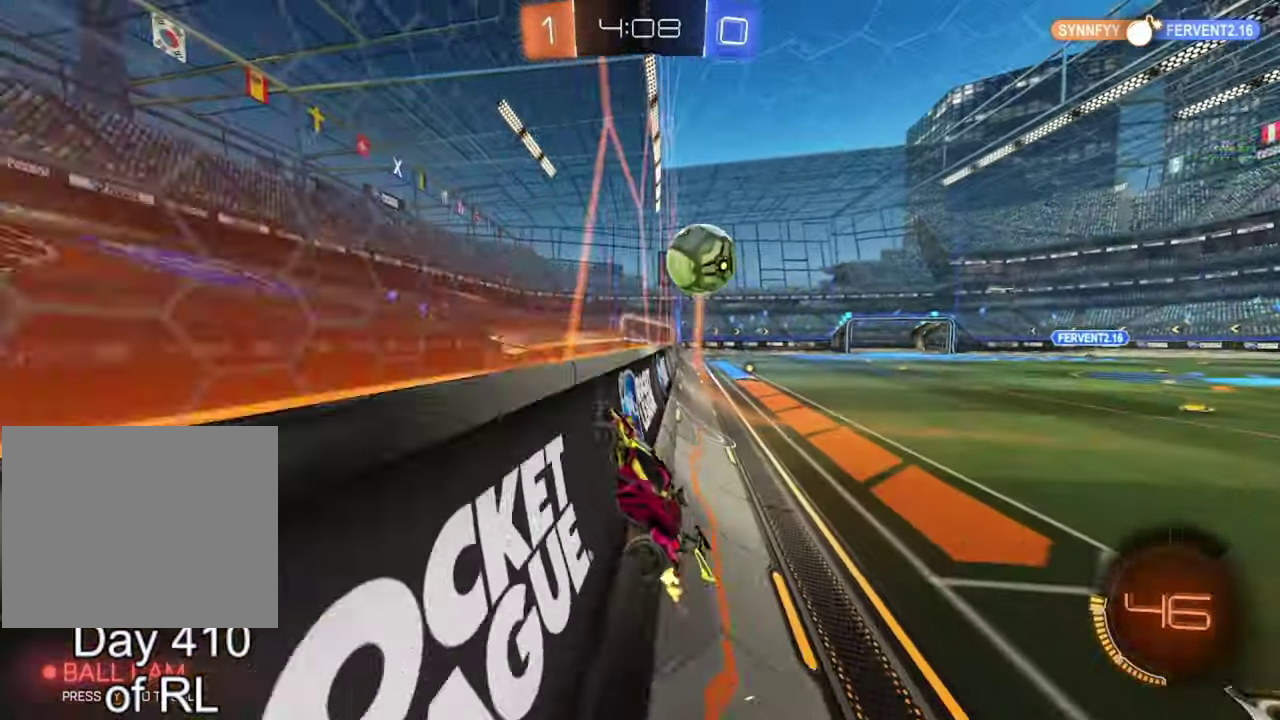
{"buttons": ["R2"], "left_stick": "center", "right_stick": "center", "events": [[467, "left_stick", "center"]]}
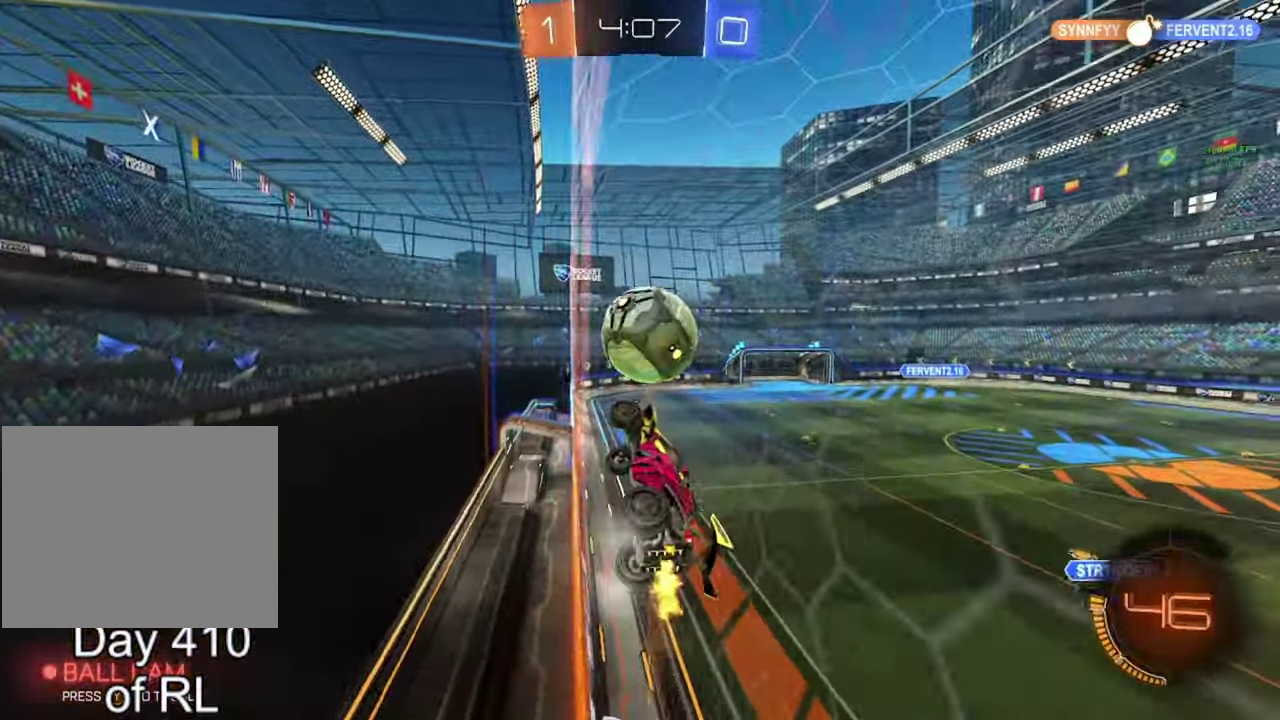
{"buttons": ["A", "B"], "left_stick": "left", "right_stick": "center", "events": [[267, "R2", "up"], [283, "left_stick", "down-left"], [300, "B", "down"], [333, "A", "down"], [433, "left_stick", "left"]]}
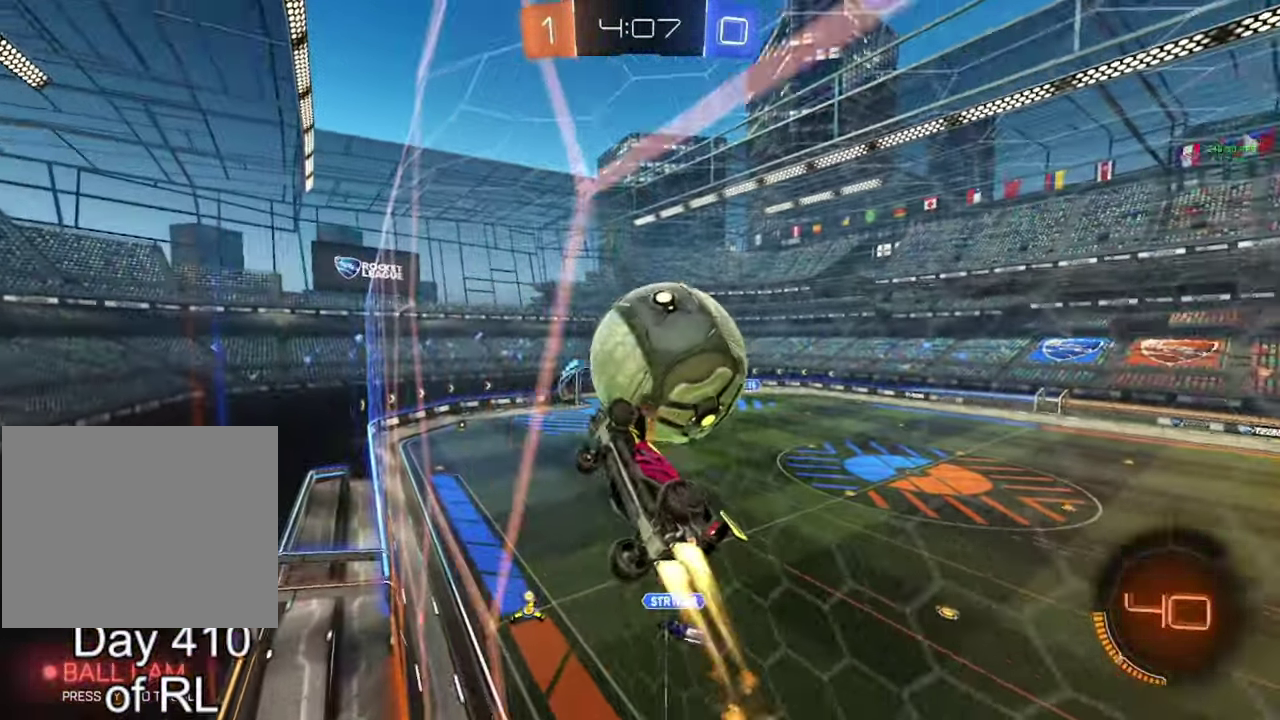
{"buttons": [], "left_stick": "up-right", "right_stick": "center", "events": [[17, "left_stick", "up-left"], [67, "A", "up"], [67, "left_stick", "center"], [83, "B", "up"], [117, "left_stick", "left"], [283, "left_stick", "up"], [367, "left_stick", "up-right"]]}
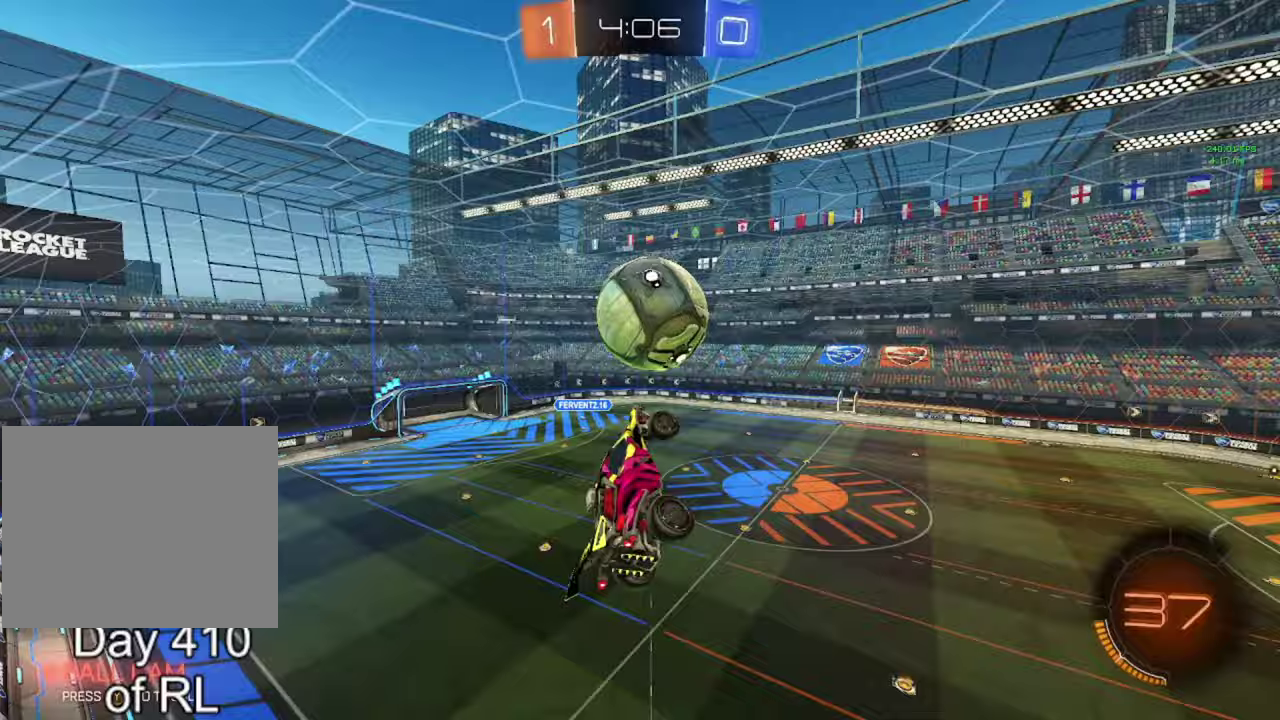
{"buttons": ["B"], "left_stick": "down-right", "right_stick": "center", "events": [[17, "B", "down"], [233, "left_stick", "down-left"], [283, "left_stick", "center"], [400, "left_stick", "down-right"]]}
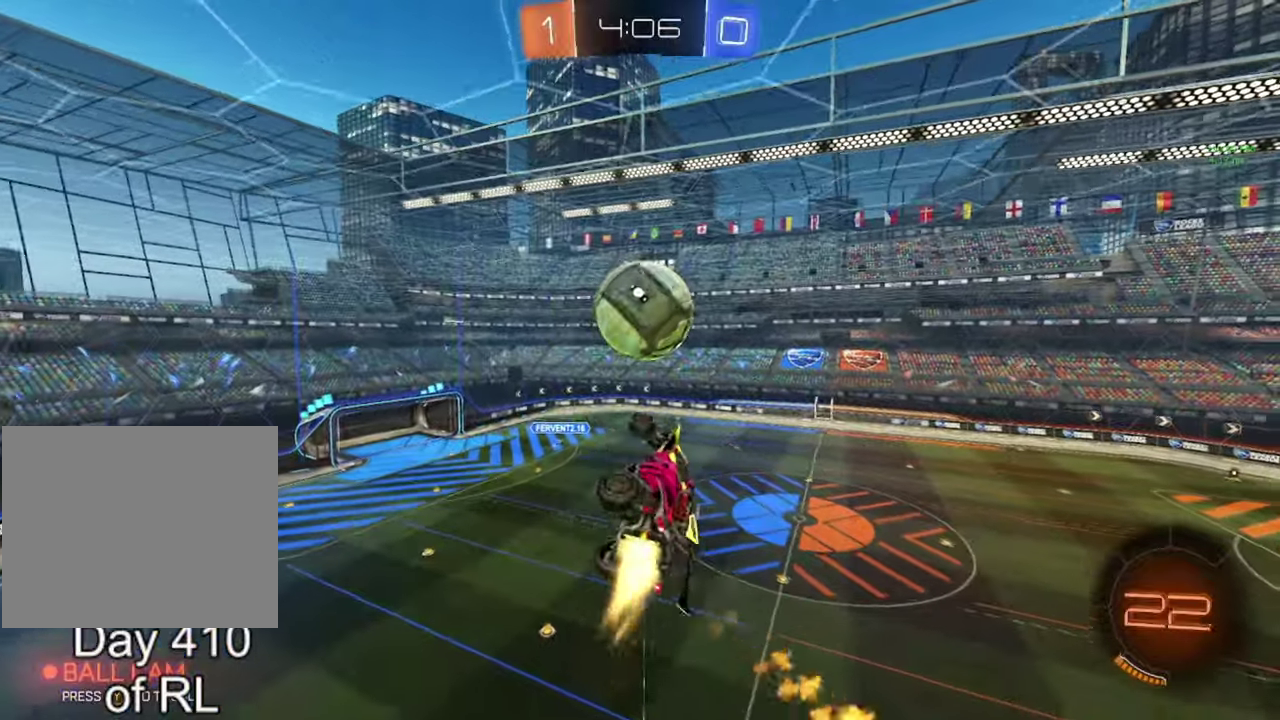
{"buttons": [], "left_stick": "center", "right_stick": "center", "events": [[67, "B", "up"], [67, "left_stick", "center"]]}
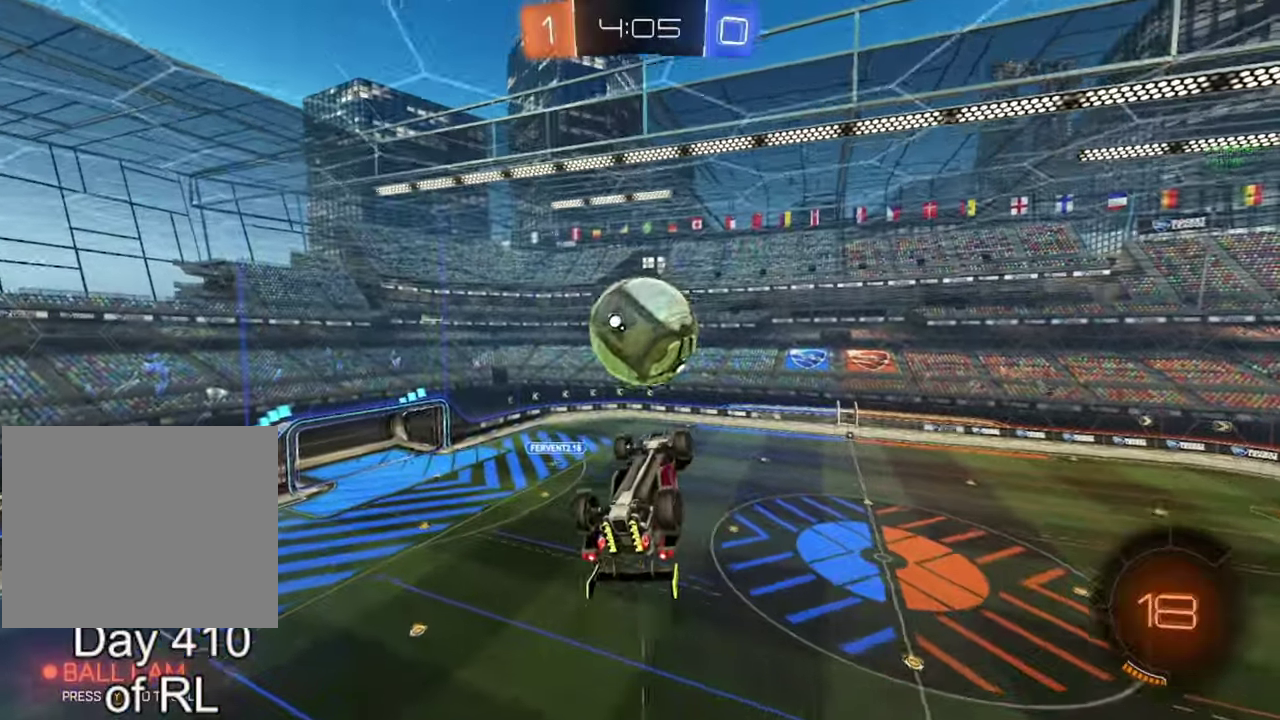
{"buttons": ["B"], "left_stick": "center", "right_stick": "center", "events": [[67, "B", "down"], [100, "left_stick", "down-right"], [200, "left_stick", "center"], [233, "Y", "down"], [283, "Y", "up"], [300, "left_stick", "down"], [467, "left_stick", "center"]]}
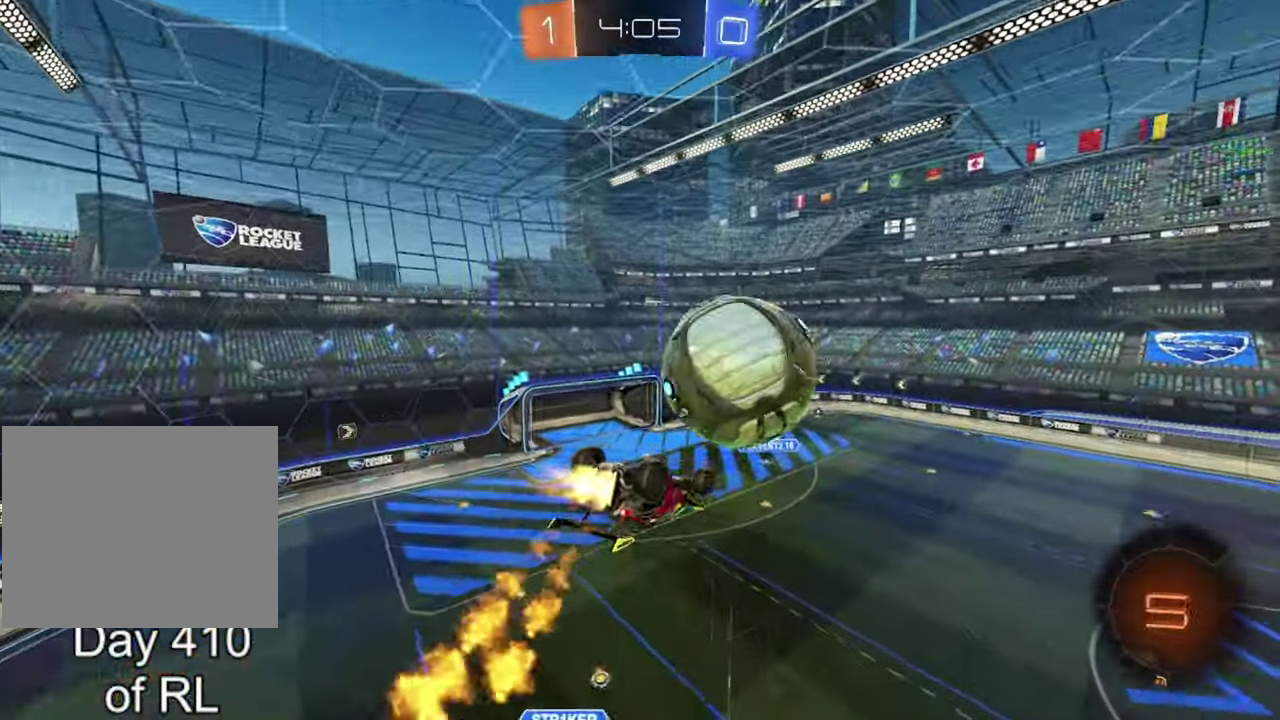
{"buttons": ["A", "B"], "left_stick": "down-right", "right_stick": "center"}
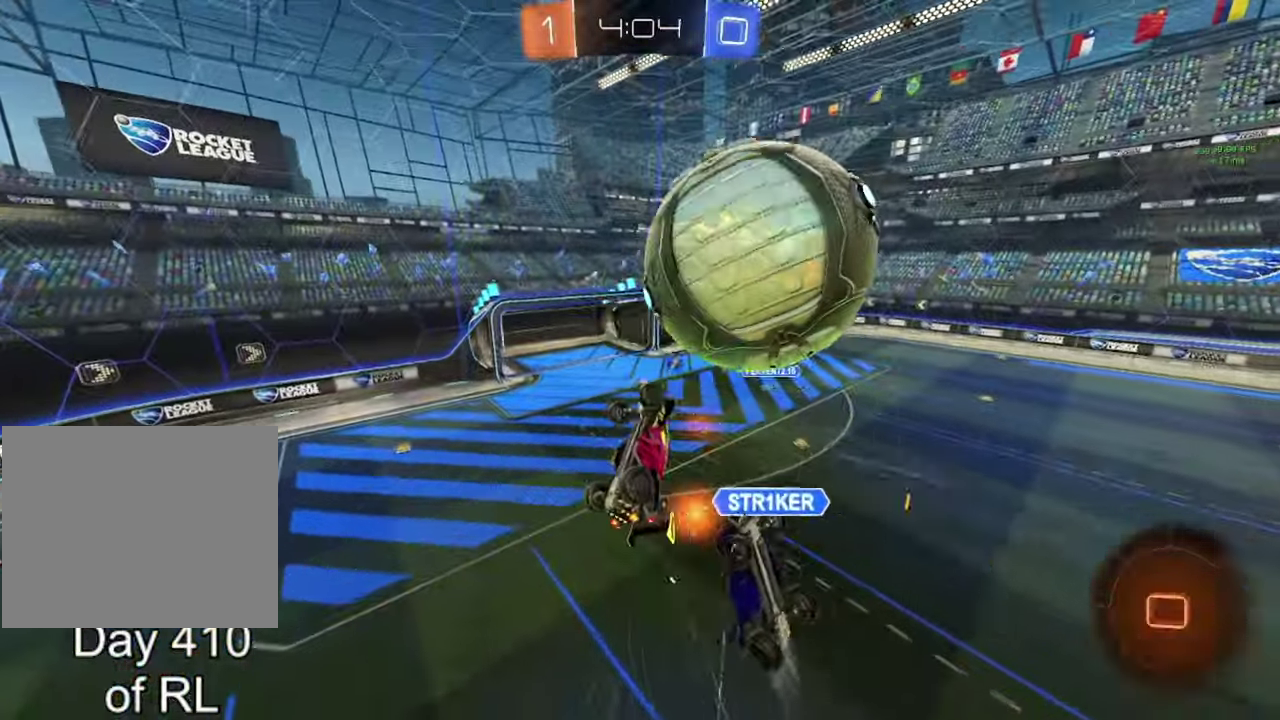
{"buttons": [], "left_stick": "down-right", "right_stick": "center"}
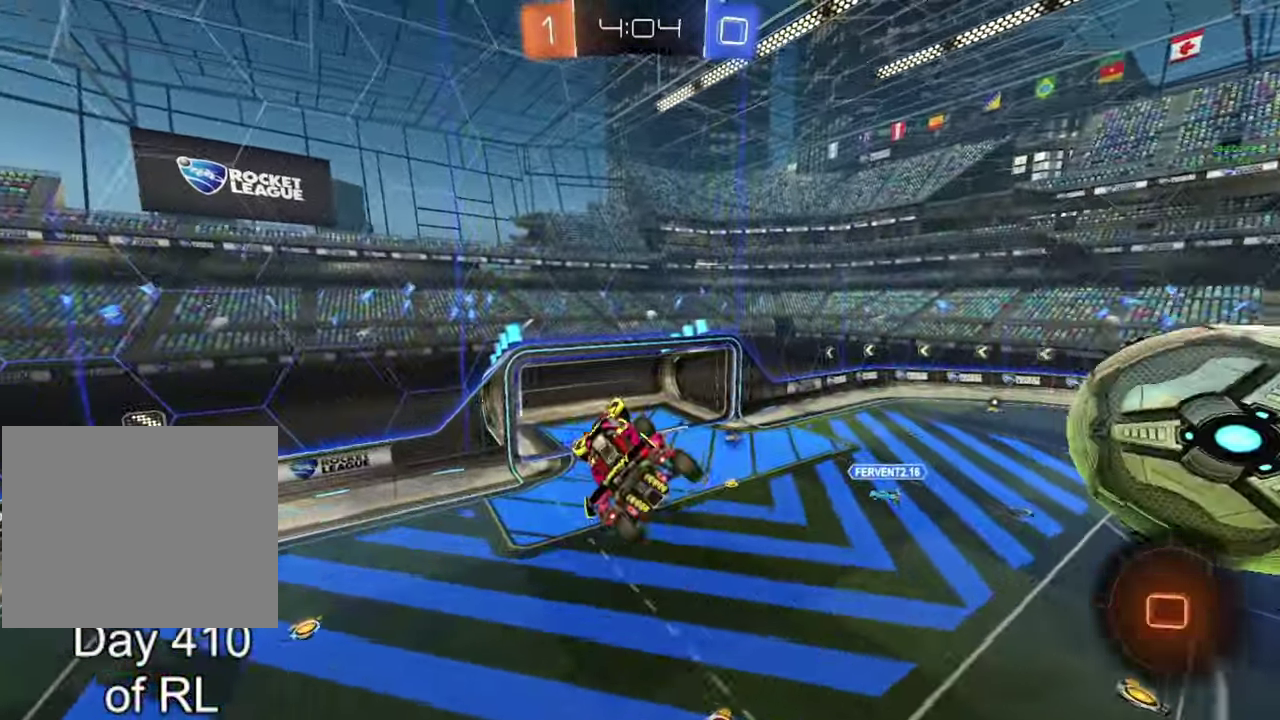
{"buttons": [], "left_stick": "down-right", "right_stick": "center"}
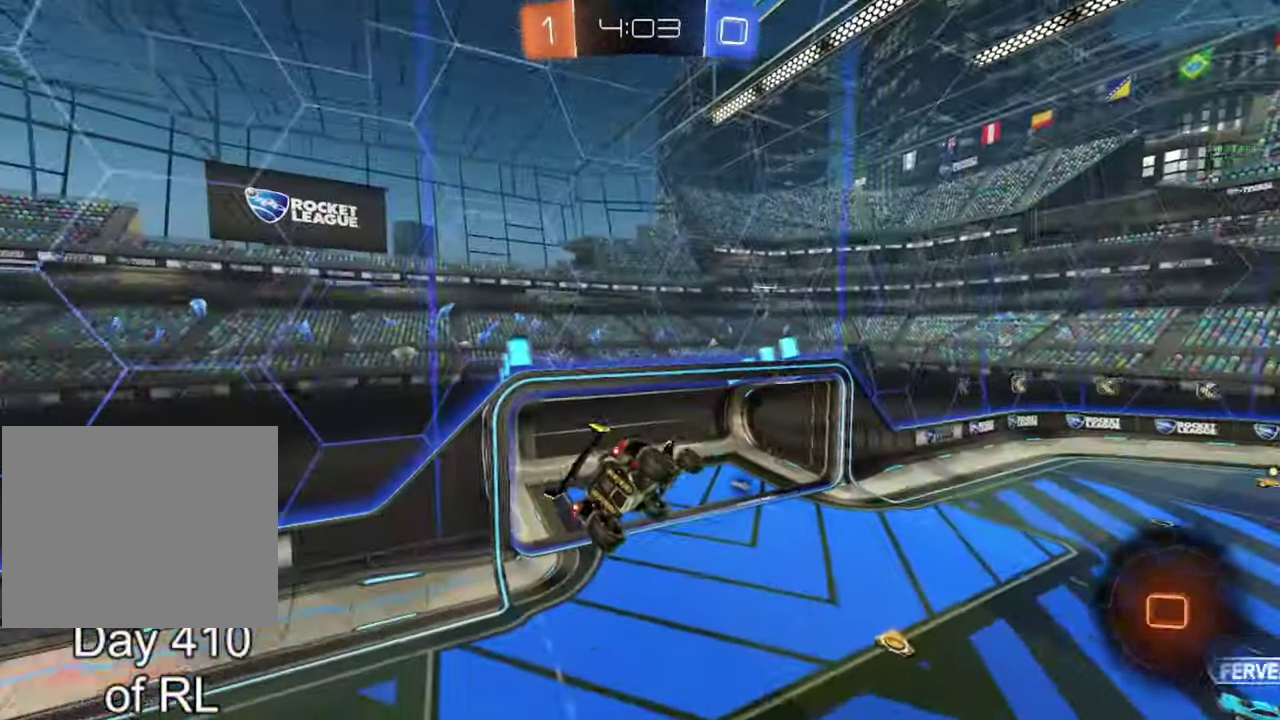
{"buttons": [], "left_stick": "center", "right_stick": "center"}
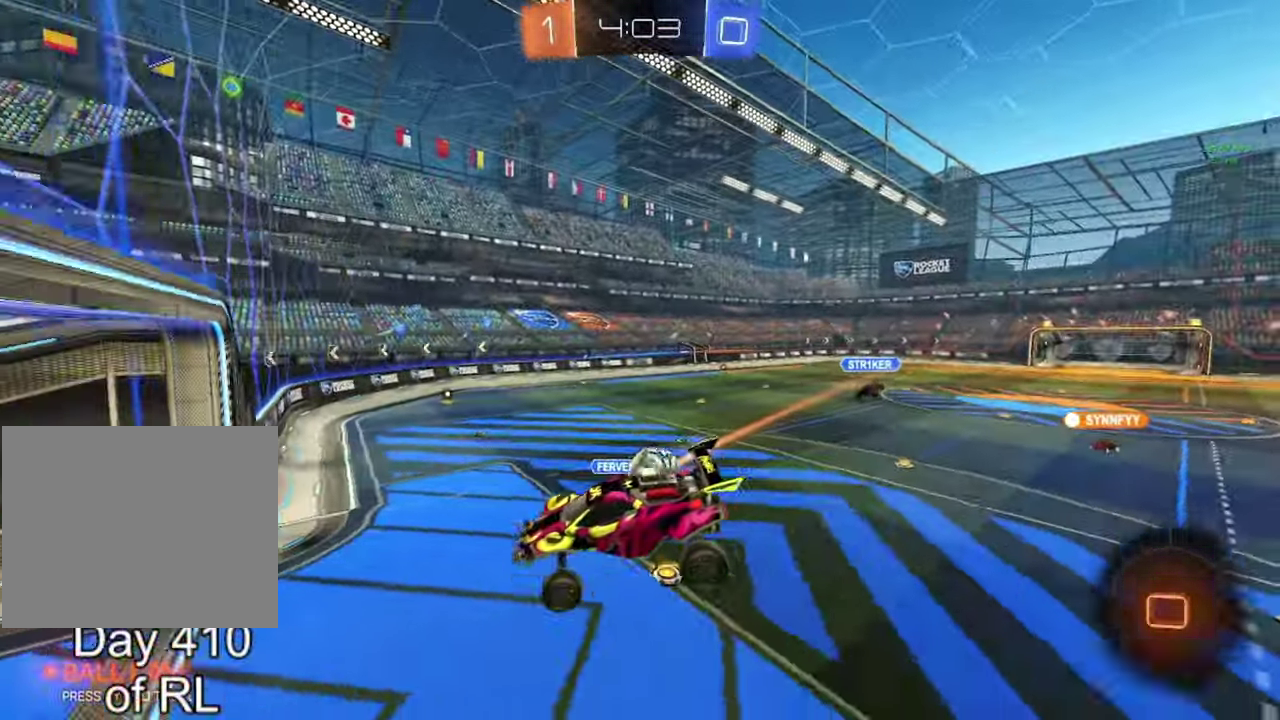
{"buttons": ["R2"], "left_stick": "center", "right_stick": "center", "events": [[100, "R2", "down"], [333, "left_stick", "left"], [433, "left_stick", "center"]]}
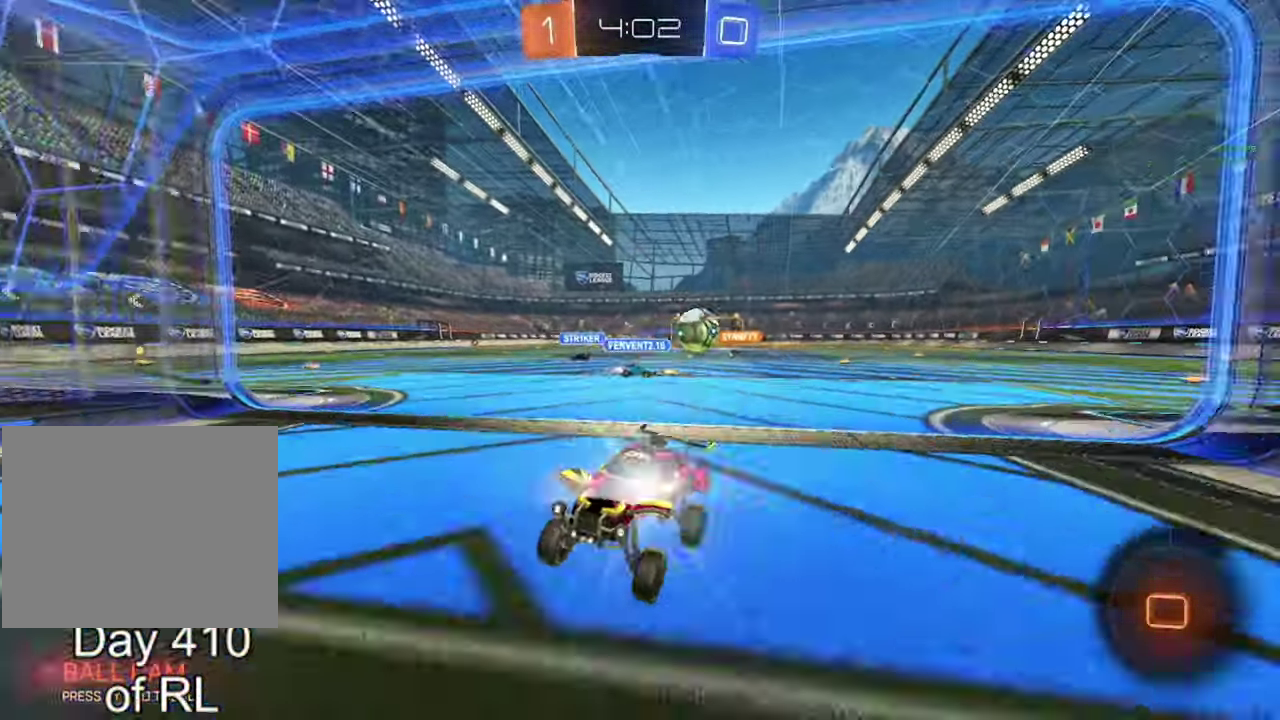
{"buttons": [], "left_stick": "left", "right_stick": "center"}
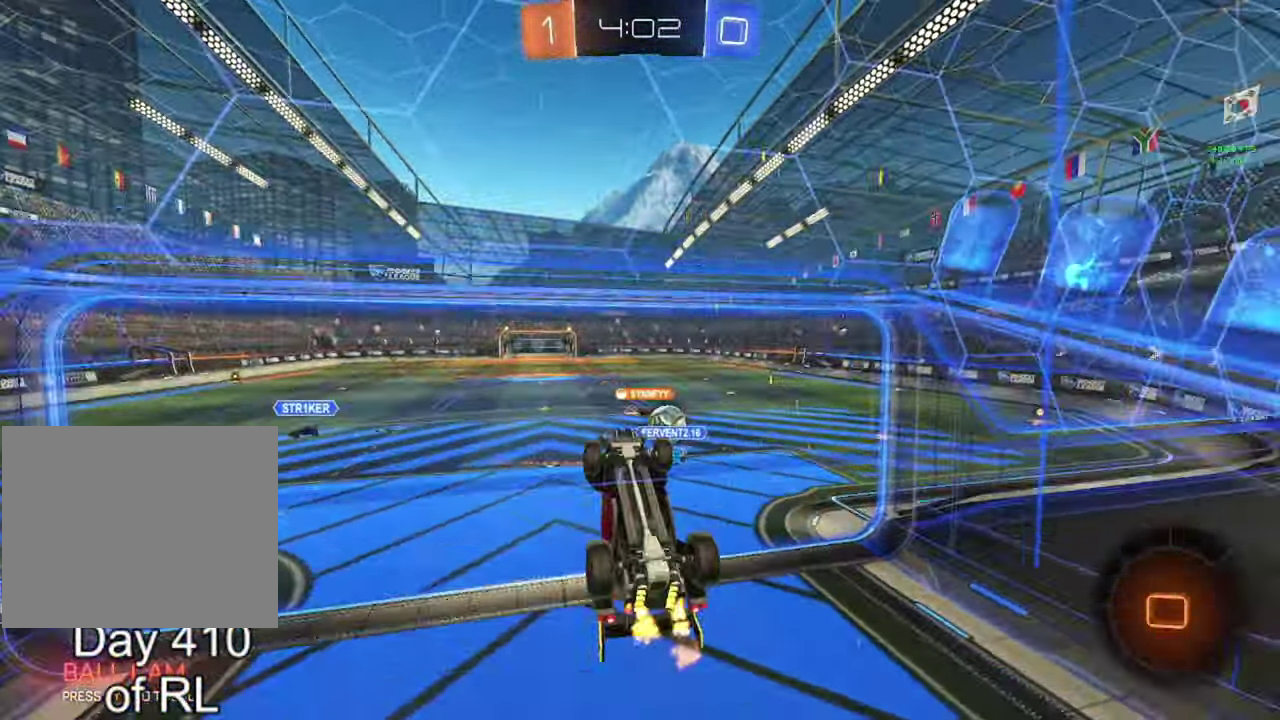
{"buttons": [], "left_stick": "down-right", "right_stick": "center"}
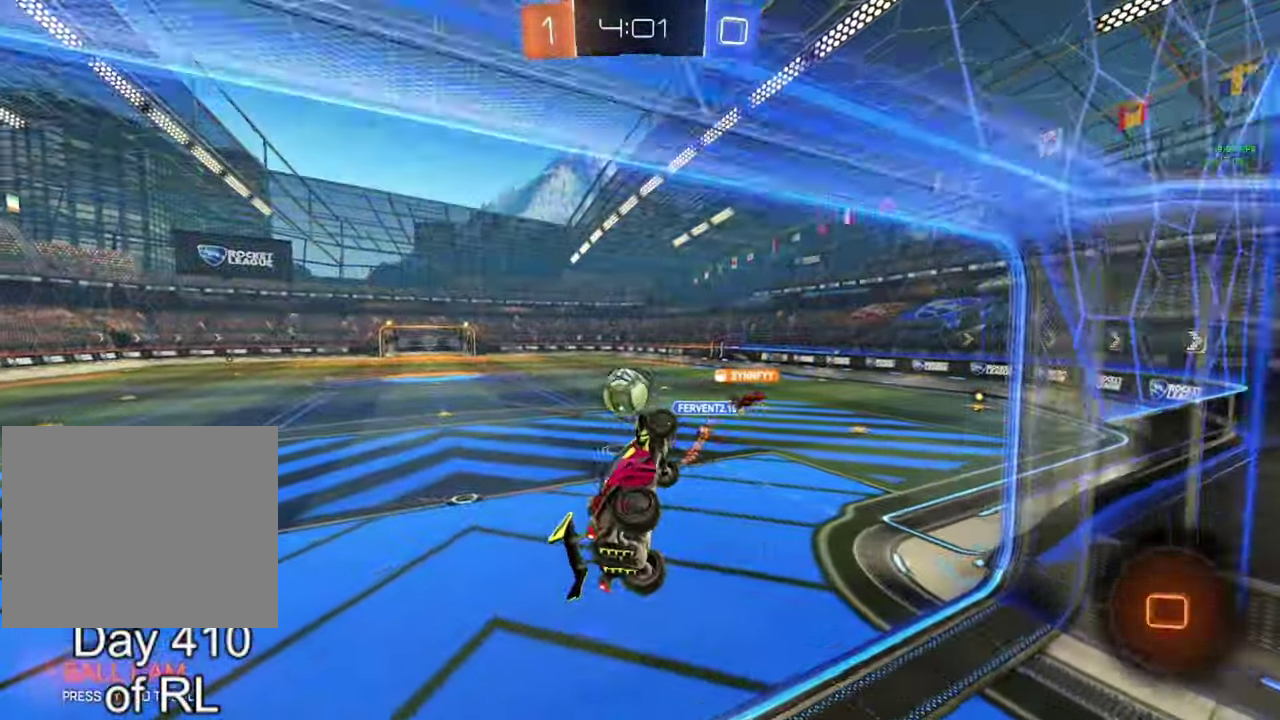
{"buttons": ["A", "B", "R2"], "left_stick": "up", "right_stick": "center"}
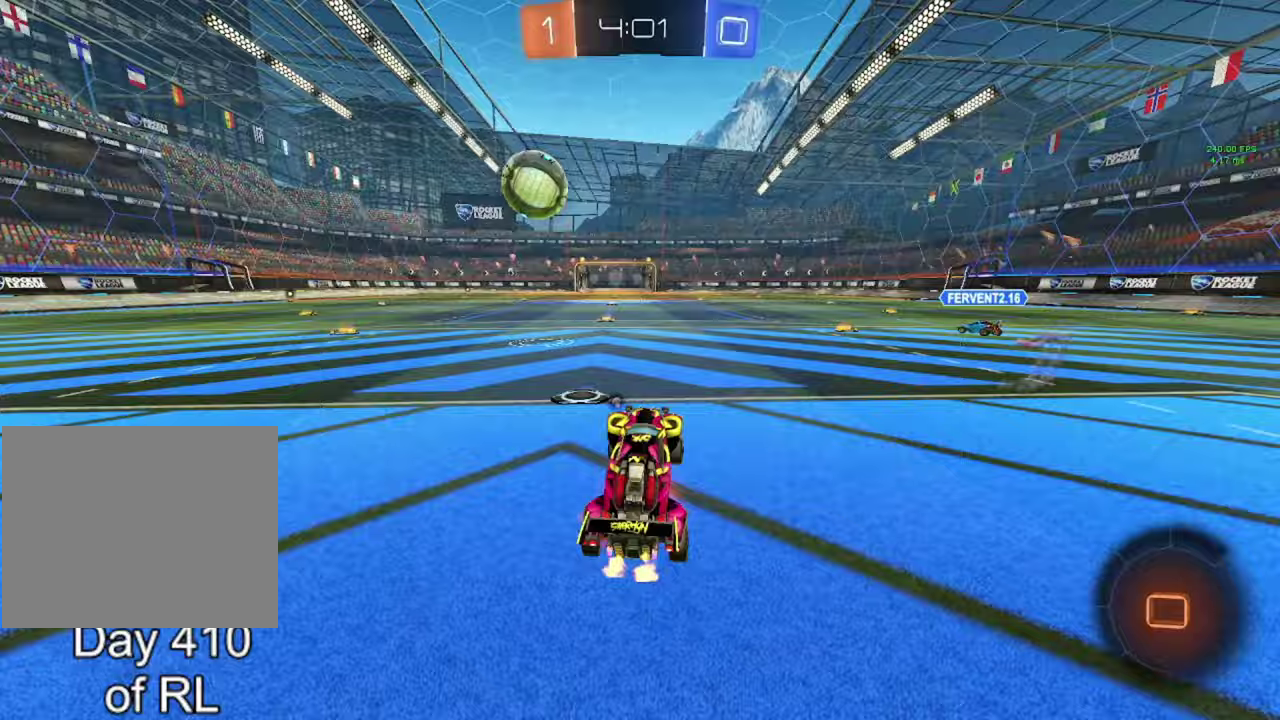
{"buttons": ["R2"], "left_stick": "center", "right_stick": "center", "events": [[83, "left_stick", "center"], [117, "A", "up"], [233, "A", "down"], [283, "left_stick", "up"], [317, "A", "up"], [333, "B", "up"], [333, "left_stick", "up-left"], [383, "A", "down"], [400, "B", "down"], [417, "left_stick", "center"], [467, "A", "up"], [483, "B", "up"]]}
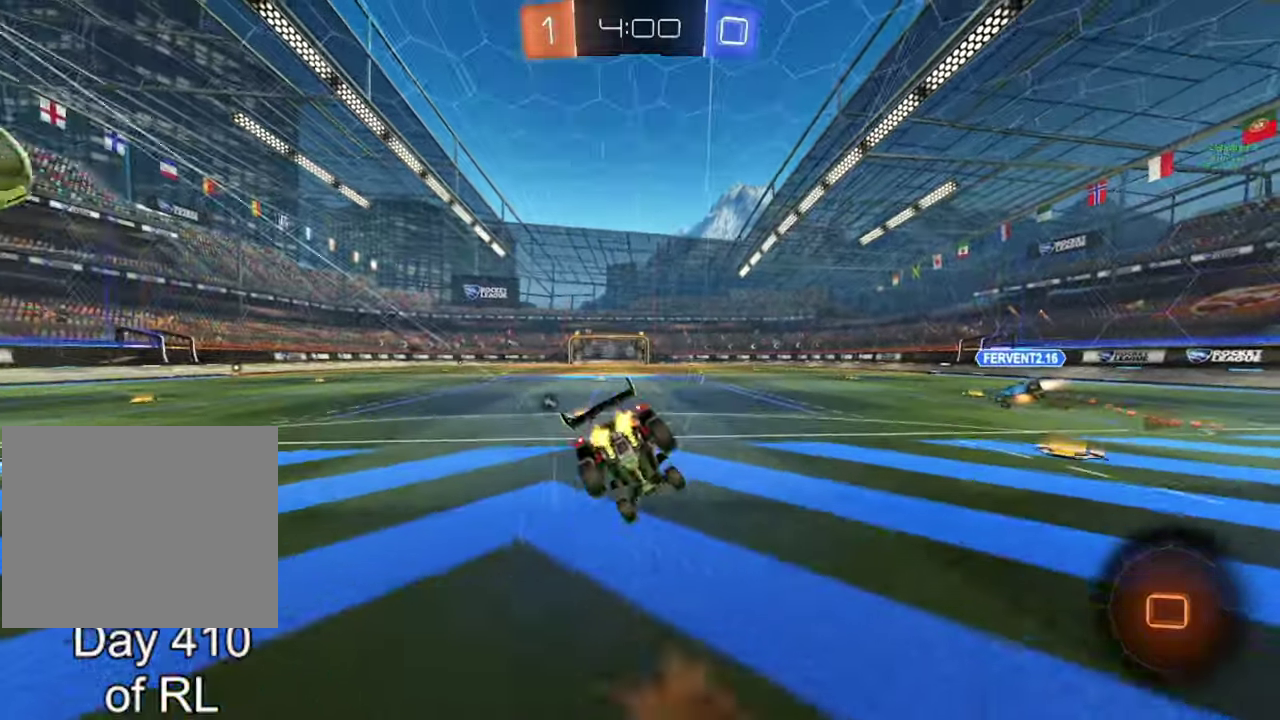
{"buttons": ["Y", "R2"], "left_stick": "center", "right_stick": "center", "events": [[67, "Y", "down"], [183, "Y", "up"], [400, "left_stick", "up-left"], [450, "left_stick", "center"], [500, "Y", "down"]]}
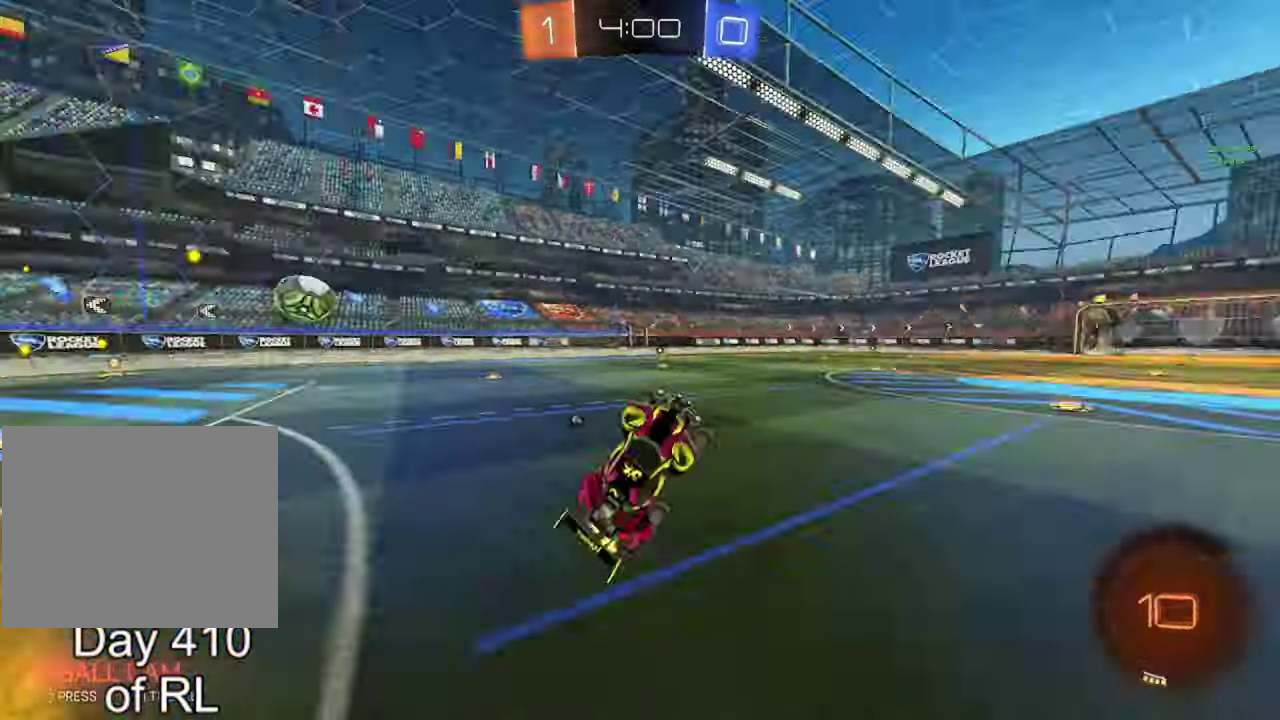
{"buttons": ["R2"], "left_stick": "up-left", "right_stick": "center", "events": [[100, "Y", "up"], [317, "left_stick", "up-left"]]}
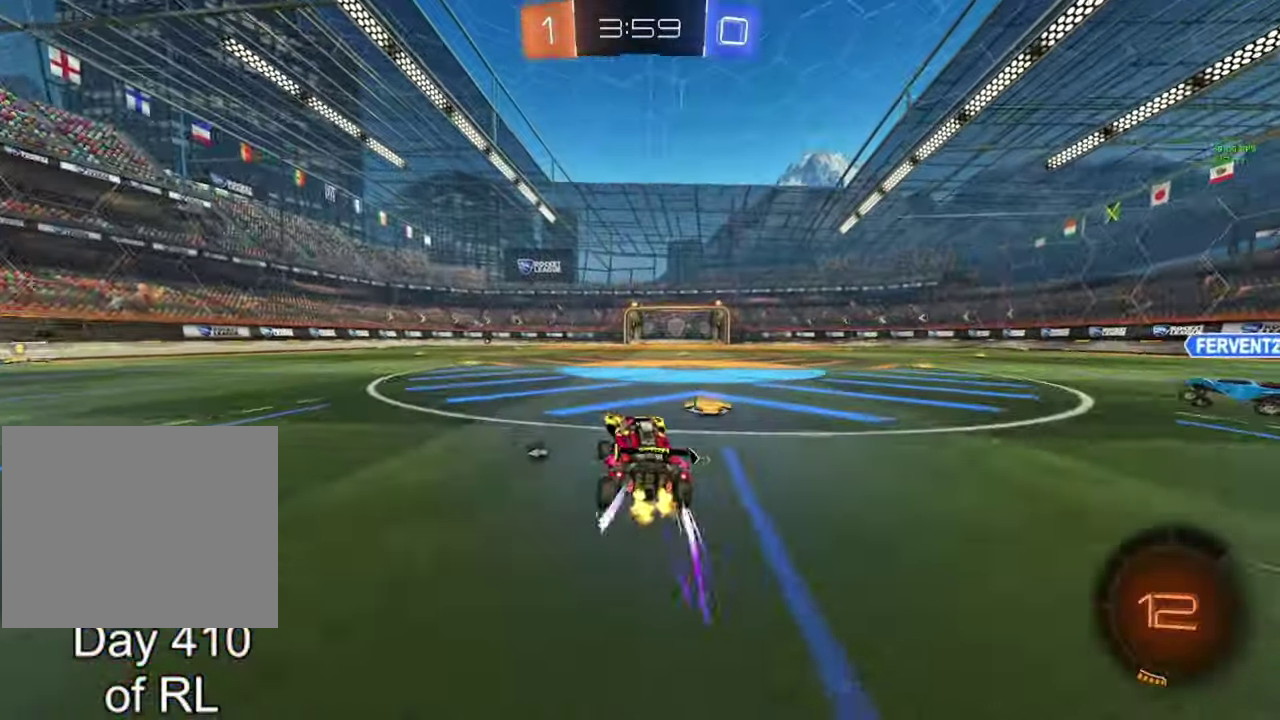
{"buttons": ["B", "R2"], "left_stick": "left", "right_stick": "center", "events": [[50, "B", "down"], [133, "Y", "down"], [183, "Y", "up"], [417, "left_stick", "center"], [500, "left_stick", "left"]]}
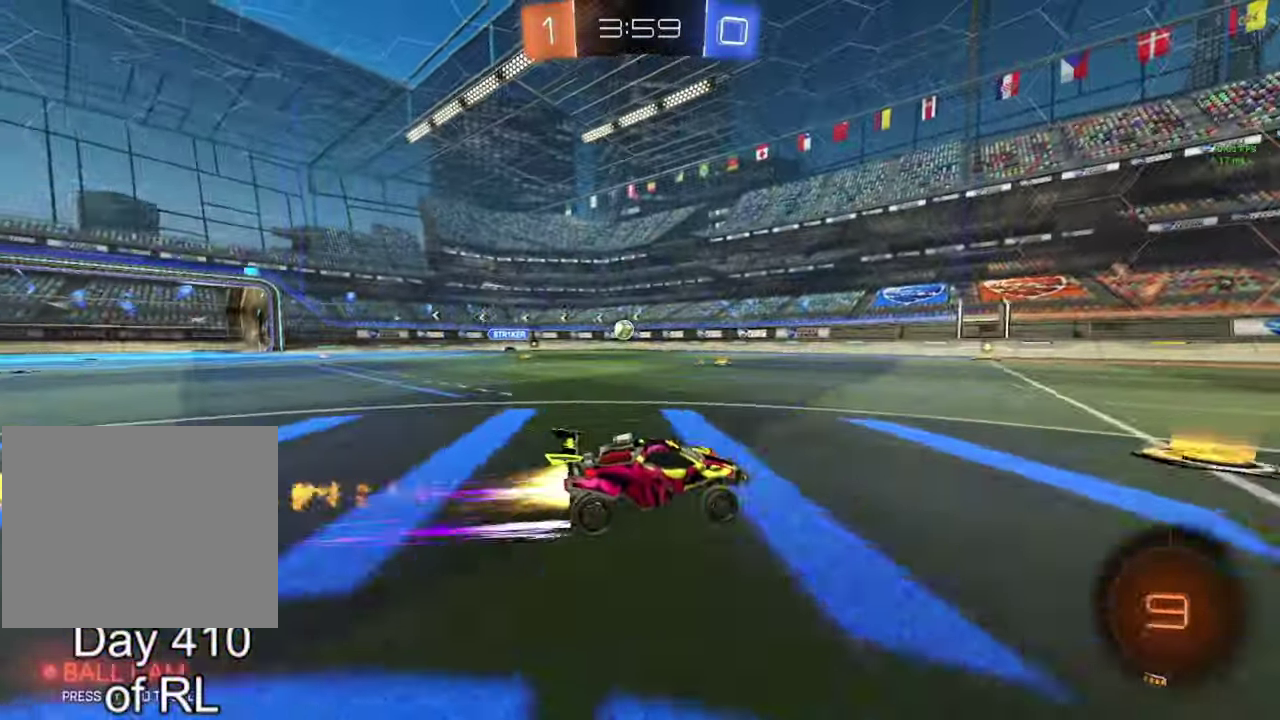
{"buttons": ["B", "R2"], "left_stick": "left", "right_stick": "center", "events": [[117, "B", "up"], [217, "left_stick", "center"], [283, "B", "down"], [317, "left_stick", "left"]]}
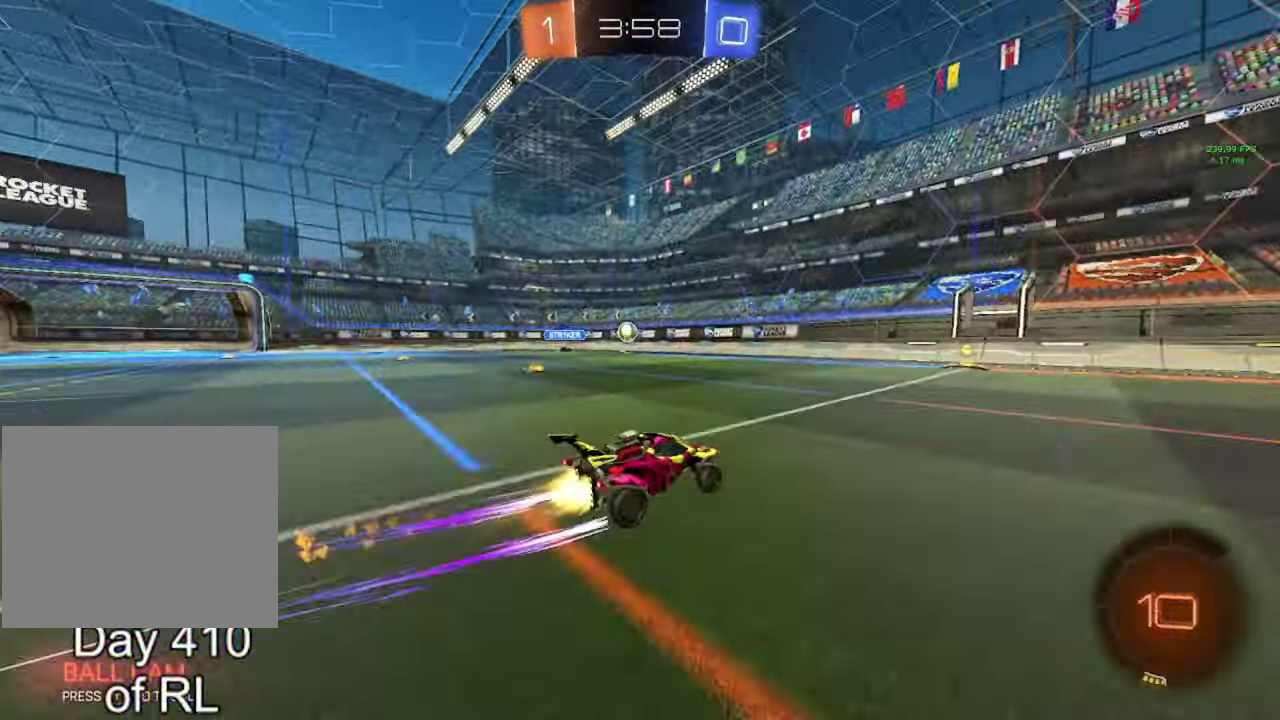
{"buttons": ["R2"], "left_stick": "right", "right_stick": "center", "events": [[67, "left_stick", "center"], [133, "B", "up"], [217, "B", "down"], [317, "B", "up"], [450, "left_stick", "right"]]}